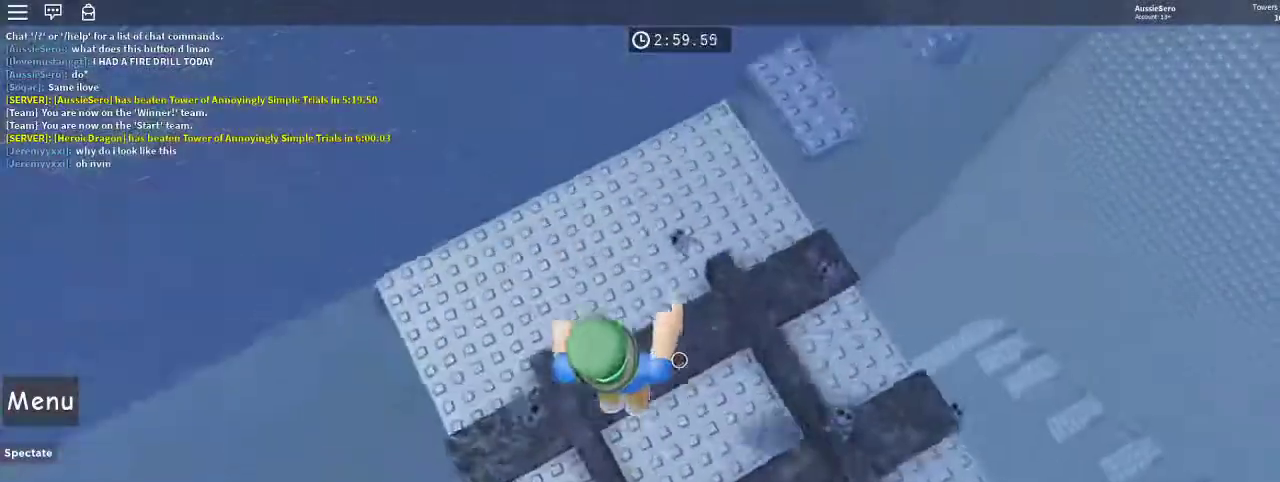
Gameplay with keyboard and mouse; each line is a JSON object with the keys and mouse buttons held at the frame after it. "events" lists presses ("down") and releases ("up") of "1", "2", "3", "4", "5", "a", "alt", "c", "caps_lock", "ctrl", "d", "e", "f", "g", "q", "r", "s", "shift", "space", "t", "tab", "v", "w", "x", "z", "mouse_left", "mouse_wheel" and "mouse_right" between this image and that frame as [ms after this image, input, new state], when the widget could be followed in between. "mouse_left", "mouse_wheel", "mouse_right" = the "left", "wheel", "right" buttons of the "mouse" list. No other keys are recorded. "wheel" means that the mouse wheel is clicked or scrolled. Not read: mouse_move.
{"keys": ["w"], "mouse": [], "events": [[167, "space", "up"]]}
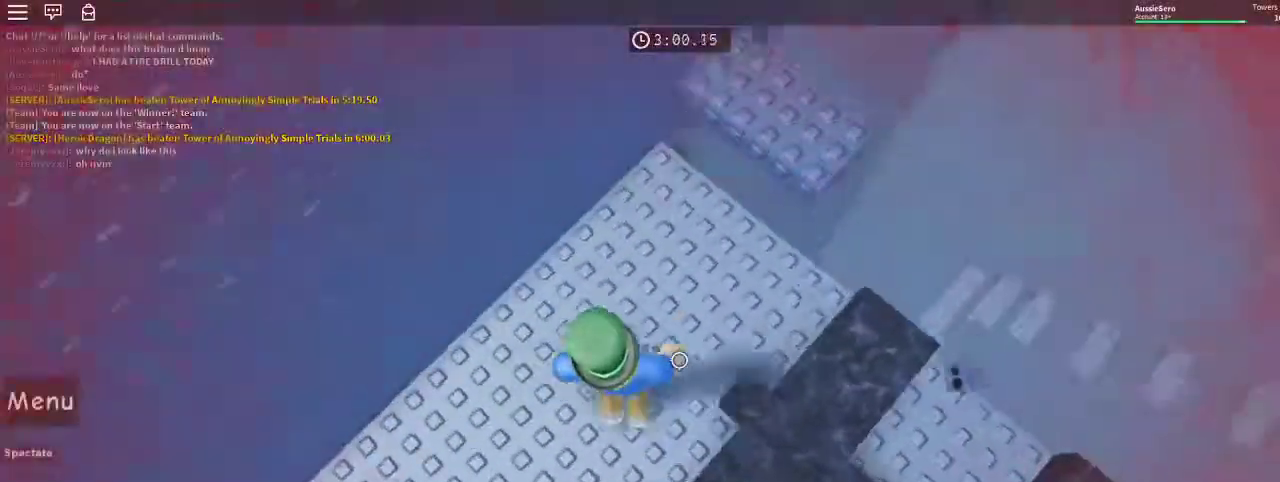
{"keys": ["d", "w"], "mouse": [], "events": [[133, "d", "down"], [167, "space", "down"], [300, "space", "up"]]}
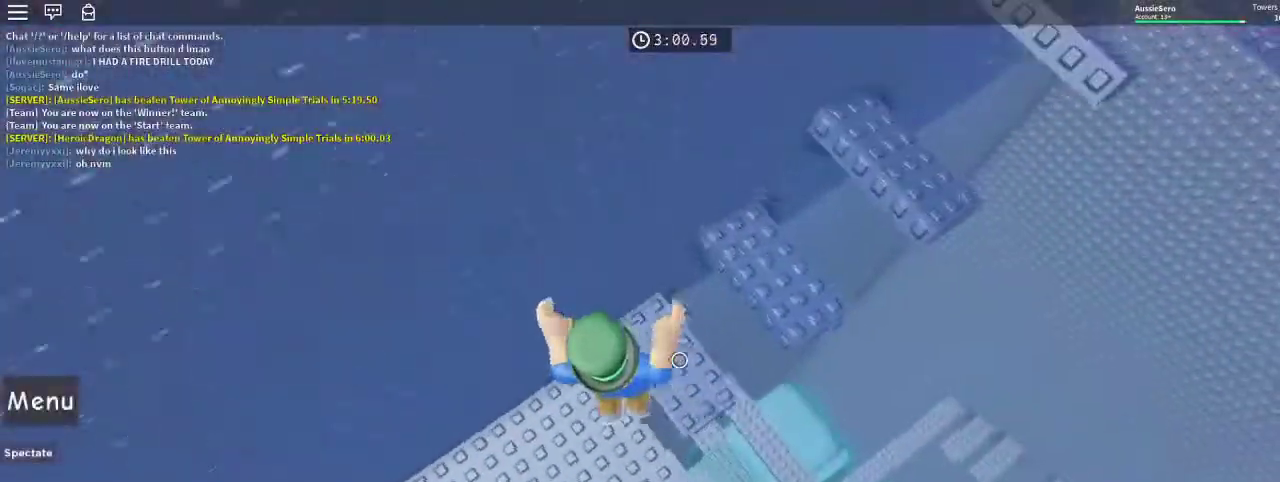
{"keys": [], "mouse": [], "events": [[200, "space", "down"], [333, "space", "up"], [367, "d", "up"], [367, "w", "up"]]}
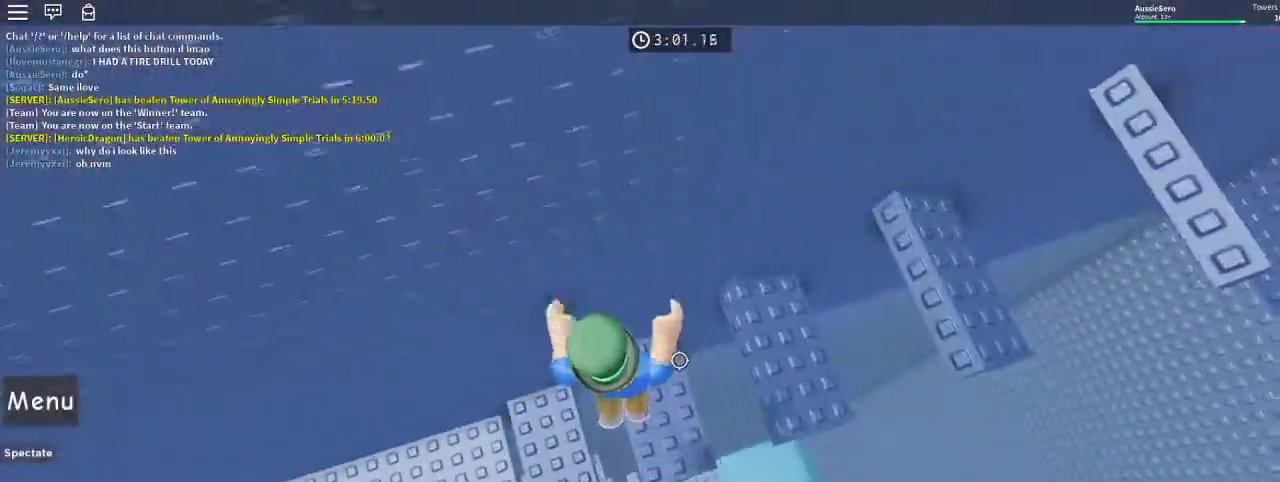
{"keys": [], "mouse": [], "events": [[167, "d", "down"], [233, "space", "down"], [400, "space", "up"], [467, "d", "up"]]}
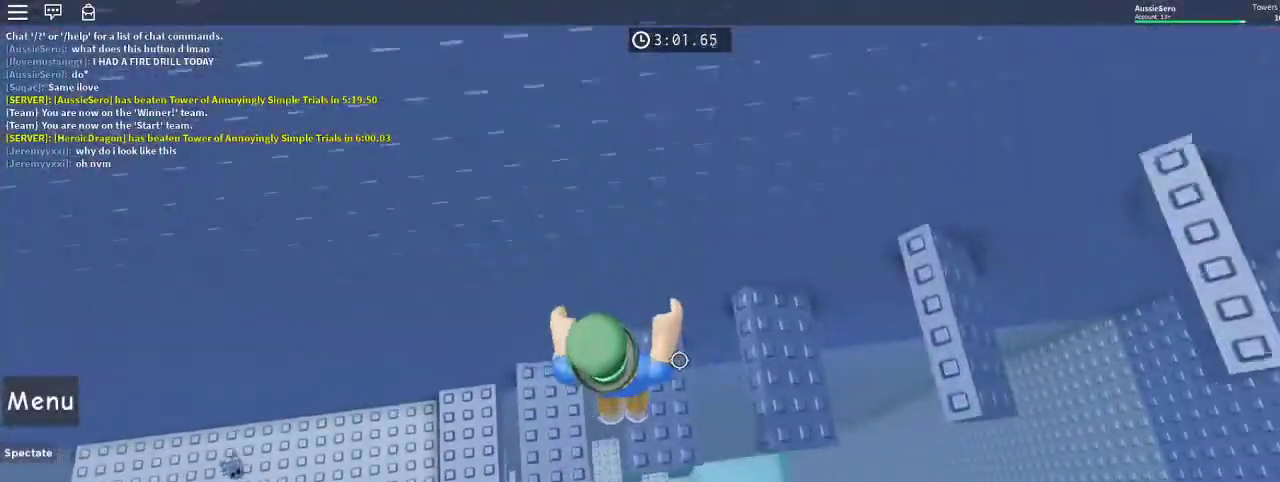
{"keys": [], "mouse": [], "events": [[200, "d", "down"], [267, "space", "down"], [400, "space", "up"], [500, "d", "up"]]}
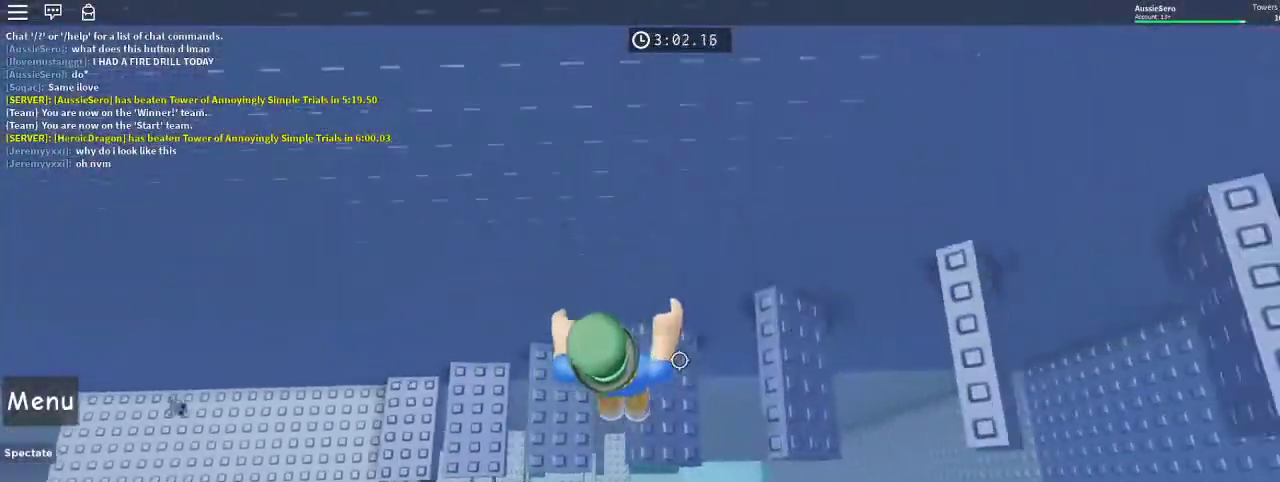
{"keys": ["d"], "mouse": [], "events": [[267, "space", "down"], [367, "d", "down"], [467, "space", "up"]]}
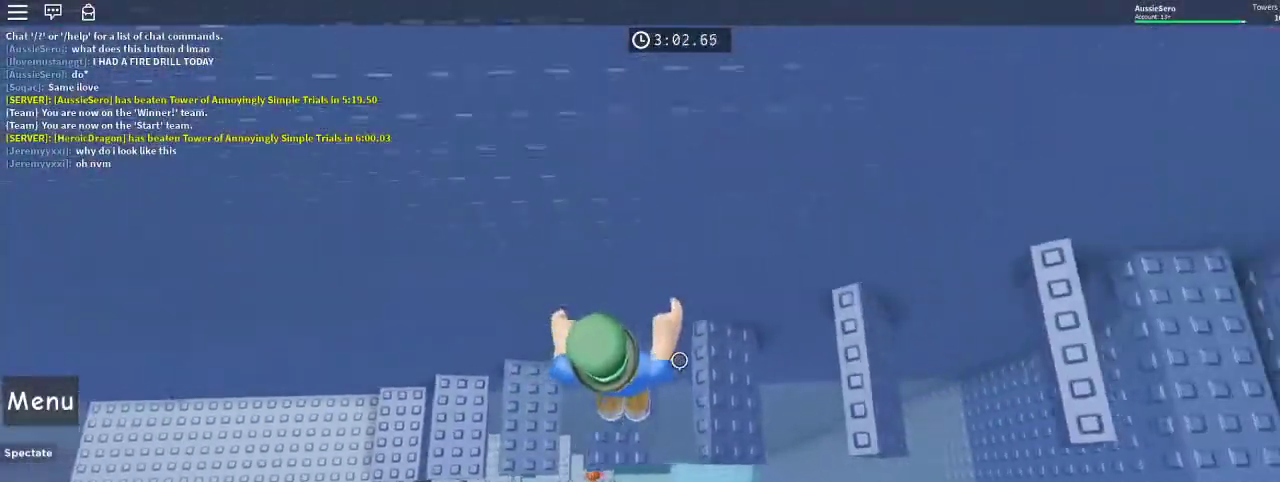
{"keys": ["d"], "mouse": [], "events": [[200, "d", "up"], [233, "space", "down"], [300, "d", "down"], [400, "space", "up"]]}
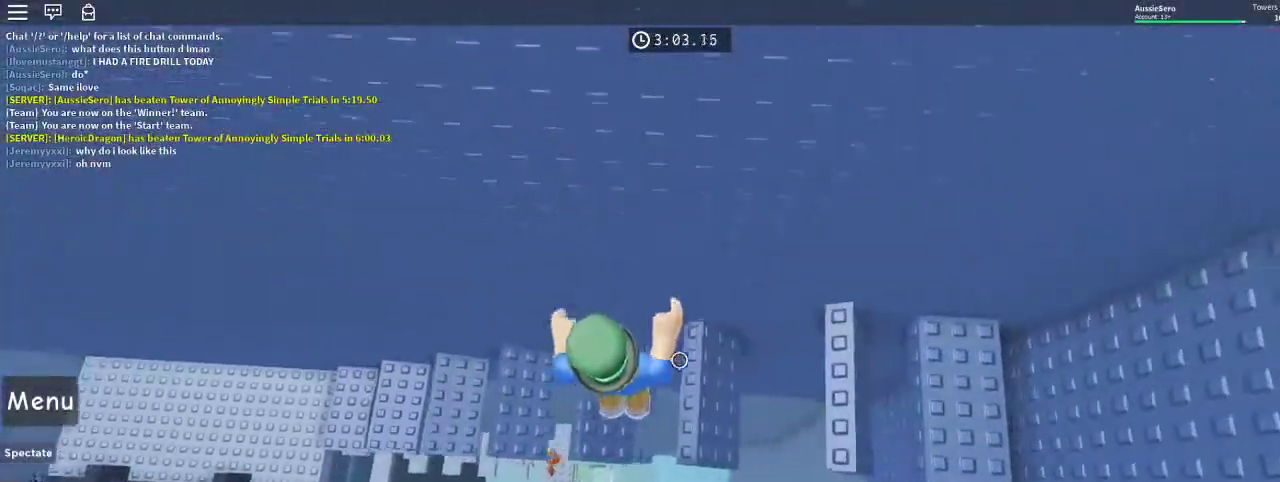
{"keys": ["d"], "mouse": [], "events": [[67, "d", "up"], [167, "d", "down"], [267, "space", "down"], [467, "space", "up"]]}
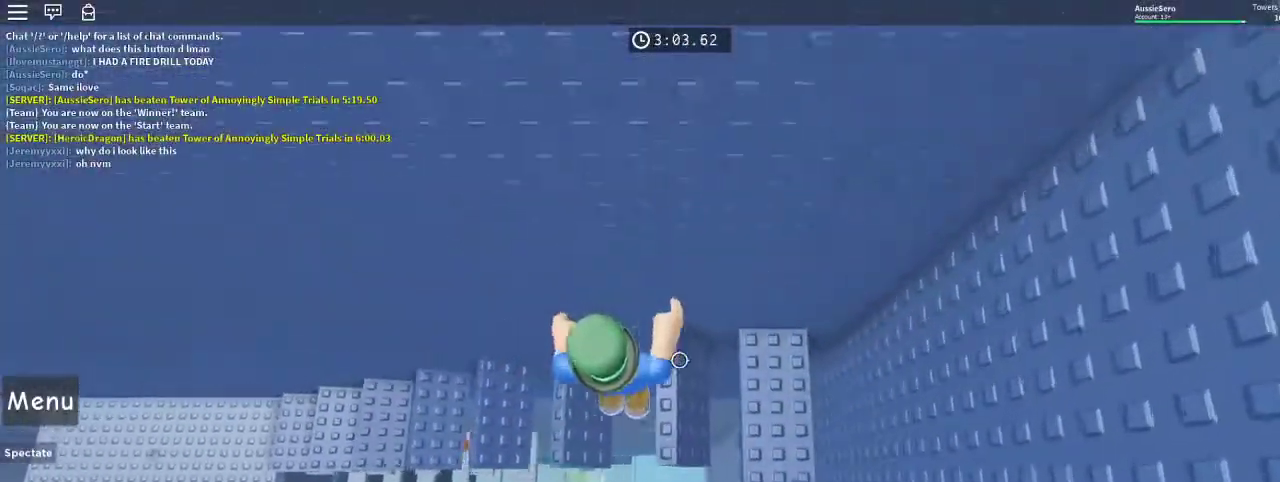
{"keys": ["d", "w"], "mouse": [], "events": [[33, "d", "up"], [267, "d", "down"], [367, "space", "down"], [400, "w", "down"], [500, "space", "up"]]}
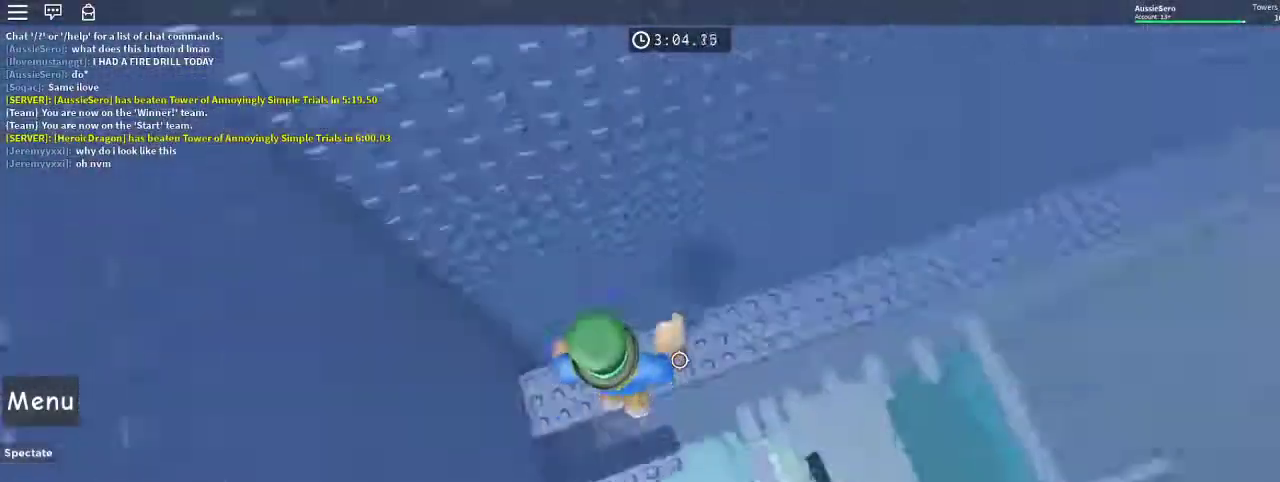
{"keys": ["space", "w"], "mouse": [], "events": [[400, "d", "up"], [467, "space", "down"]]}
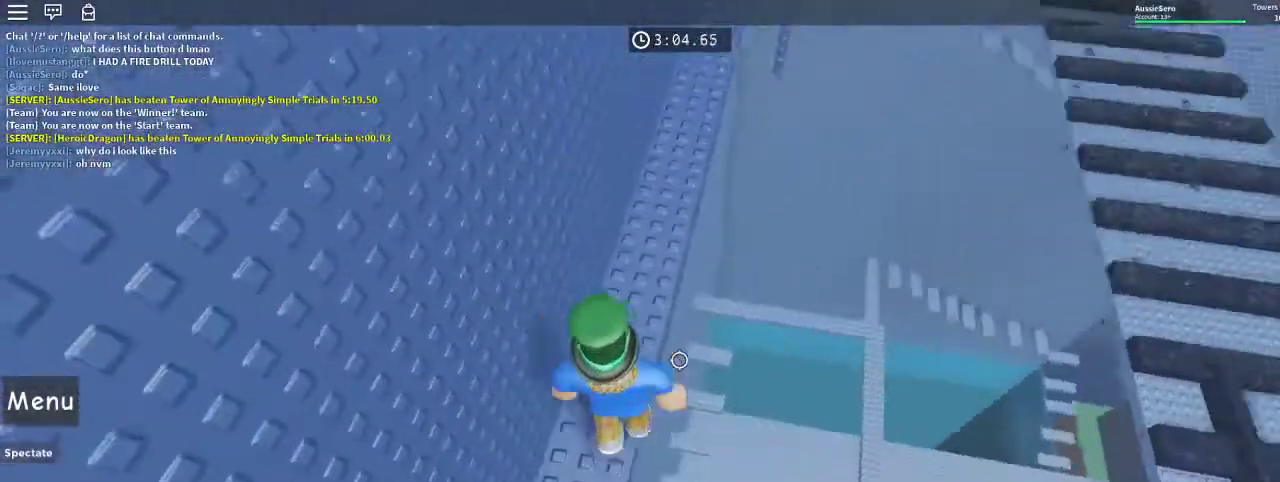
{"keys": ["a", "w"], "mouse": [], "events": [[133, "space", "up"], [367, "a", "down"]]}
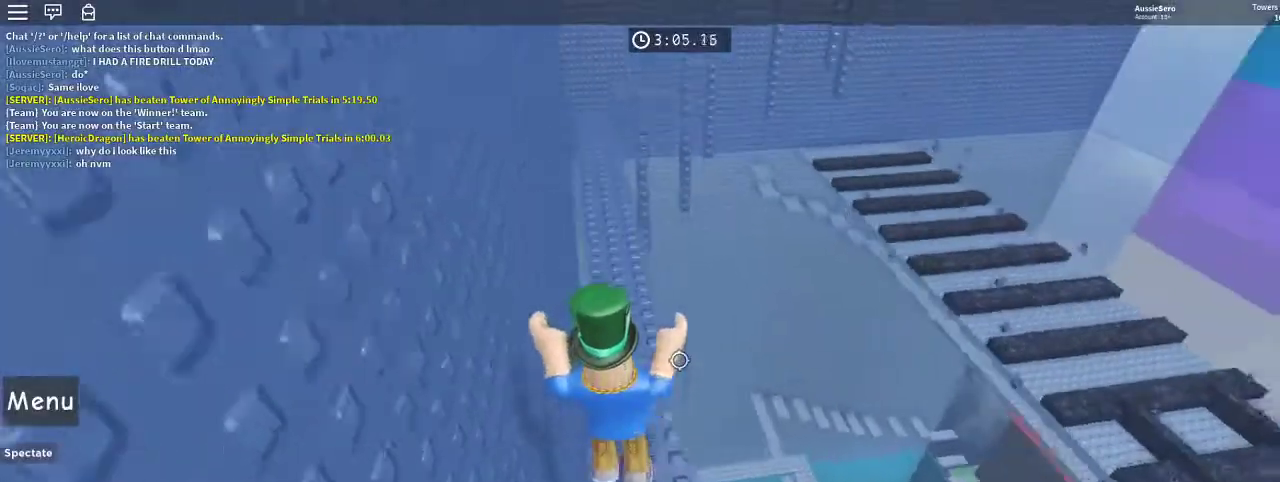
{"keys": ["w"], "mouse": [], "events": [[33, "a", "up"], [167, "space", "down"], [333, "space", "up"]]}
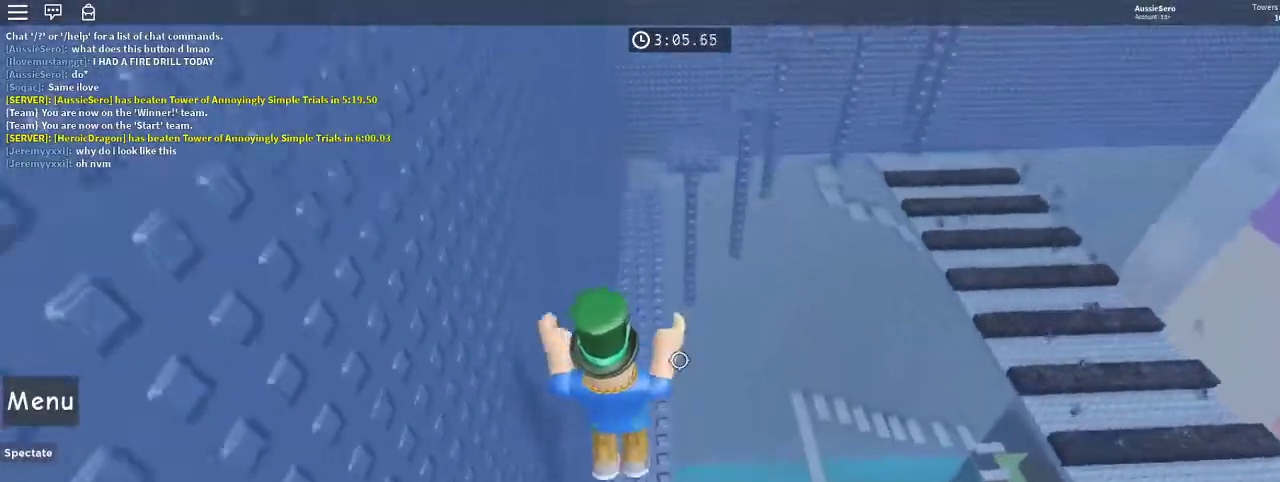
{"keys": ["w"], "mouse": [], "events": []}
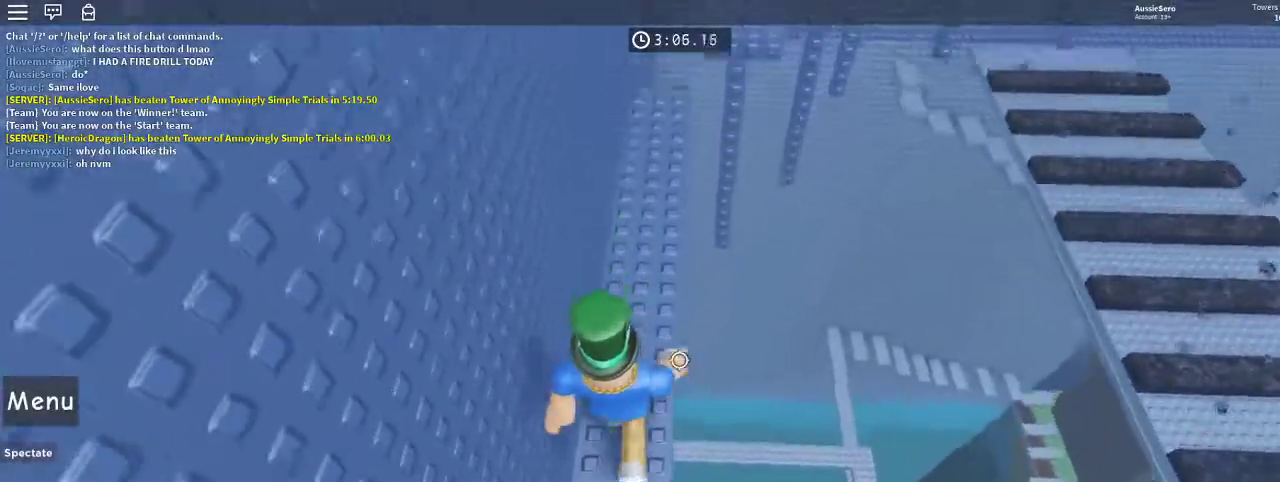
{"keys": ["w"], "mouse": [], "events": []}
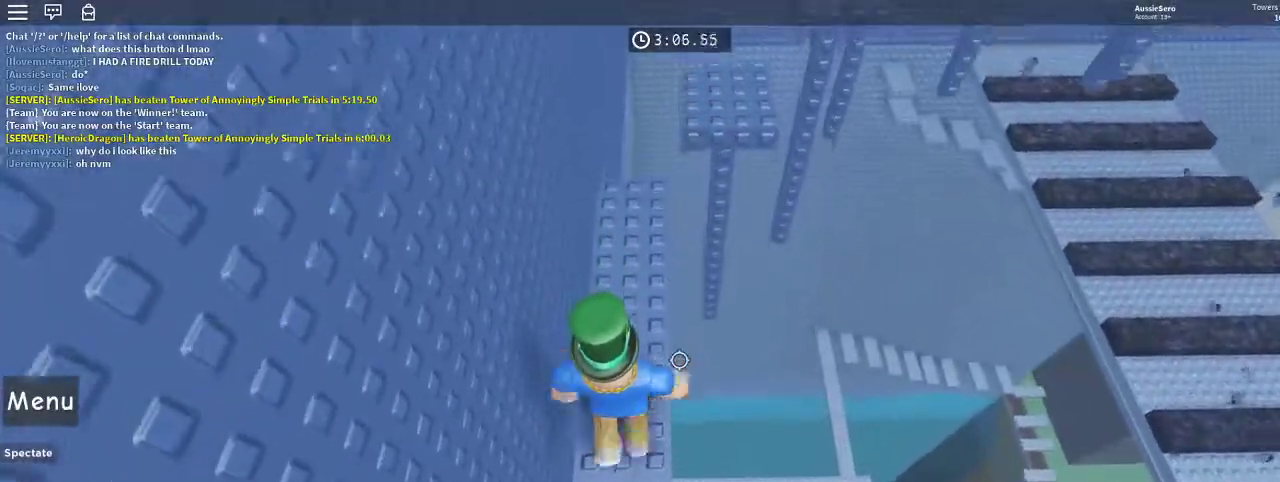
{"keys": ["w"], "mouse": [], "events": [[367, "space", "down"], [500, "space", "up"]]}
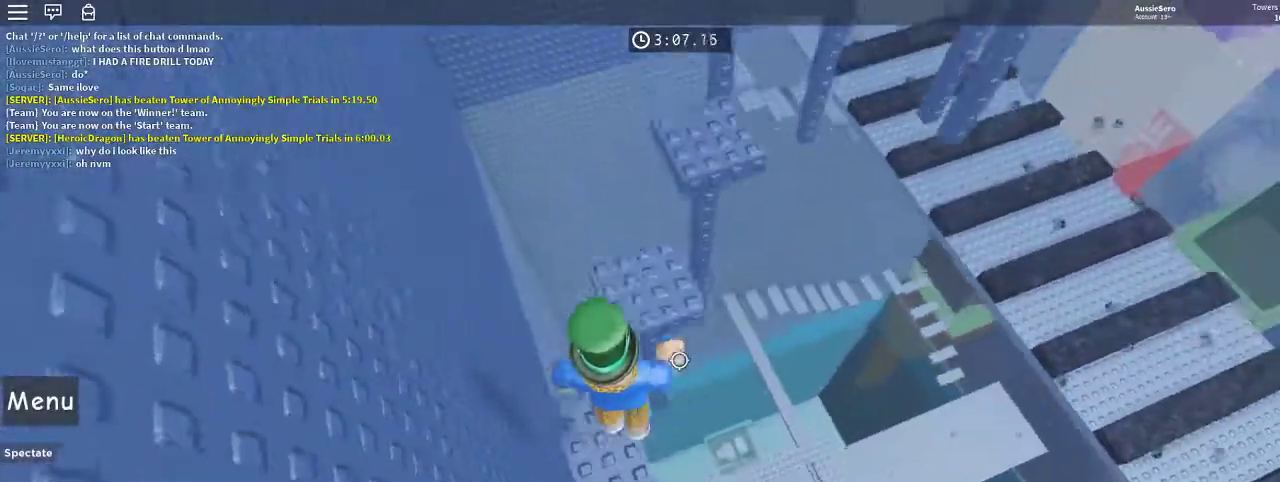
{"keys": ["space", "w"], "mouse": [], "events": [[400, "space", "down"]]}
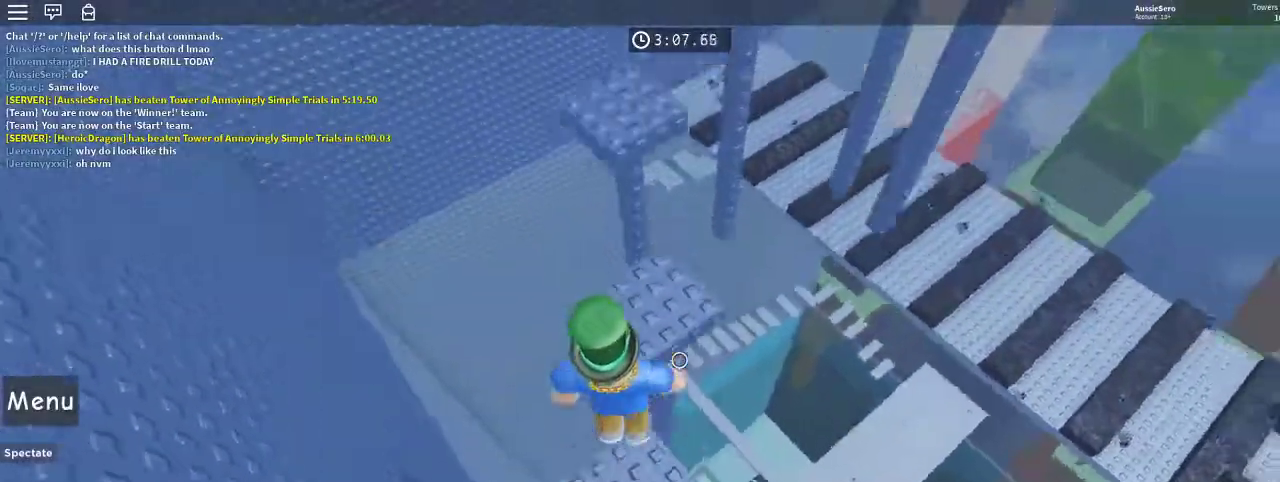
{"keys": ["a", "space", "w"], "mouse": [], "events": [[33, "space", "up"], [400, "space", "down"], [500, "a", "down"]]}
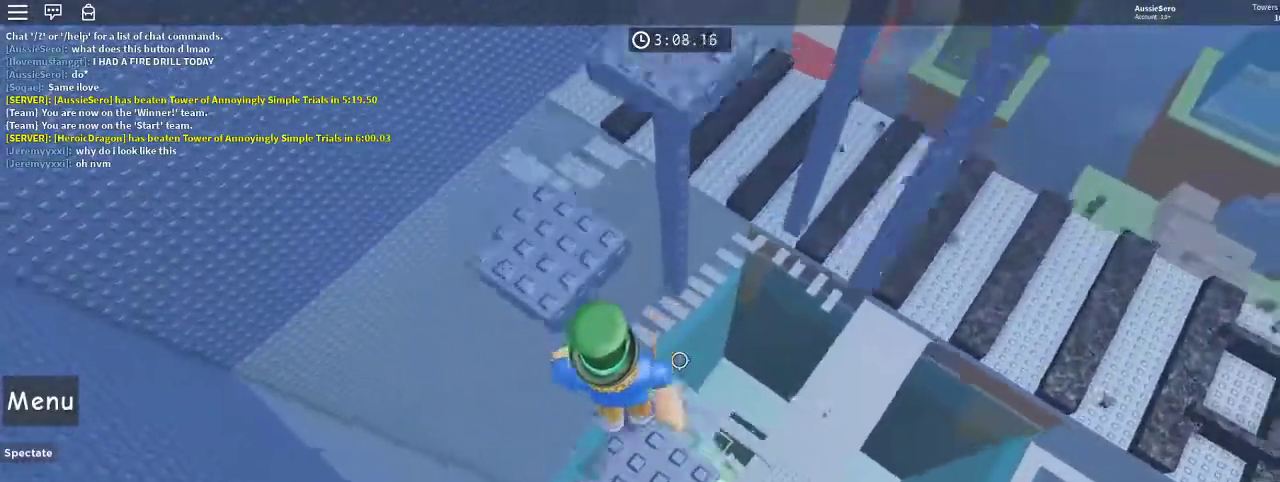
{"keys": ["space", "w"], "mouse": [], "events": [[100, "space", "up"], [333, "a", "up"], [367, "w", "up"], [467, "w", "down"], [500, "space", "down"]]}
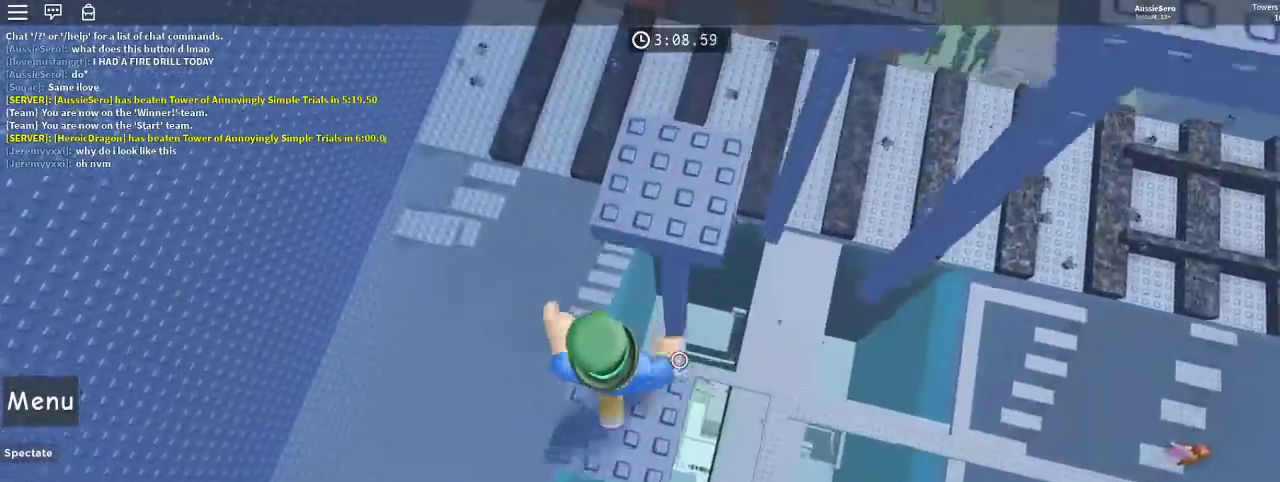
{"keys": ["w"], "mouse": [], "events": [[200, "space", "up"], [400, "w", "up"], [467, "w", "down"]]}
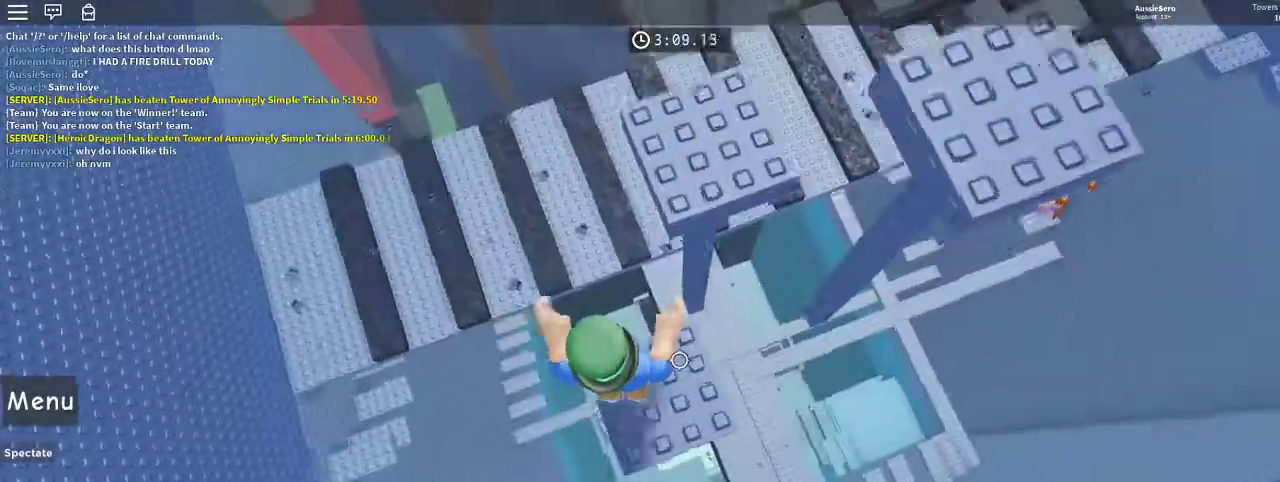
{"keys": ["d"], "mouse": [], "events": [[67, "space", "down"], [200, "space", "up"], [400, "w", "up"], [500, "d", "down"]]}
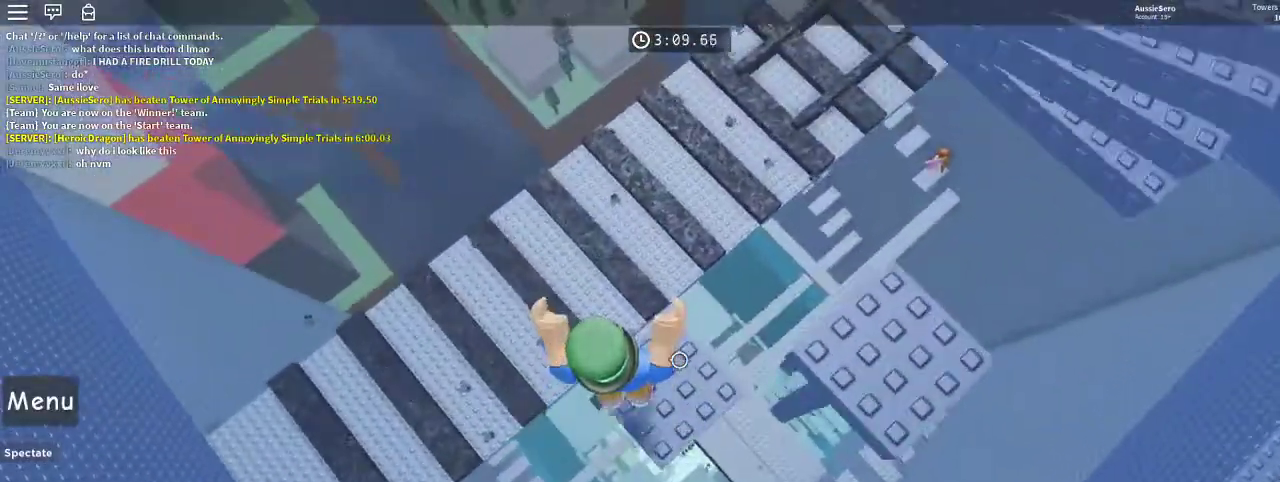
{"keys": ["d", "w"], "mouse": [], "events": [[100, "space", "down"], [233, "space", "up"], [500, "w", "down"]]}
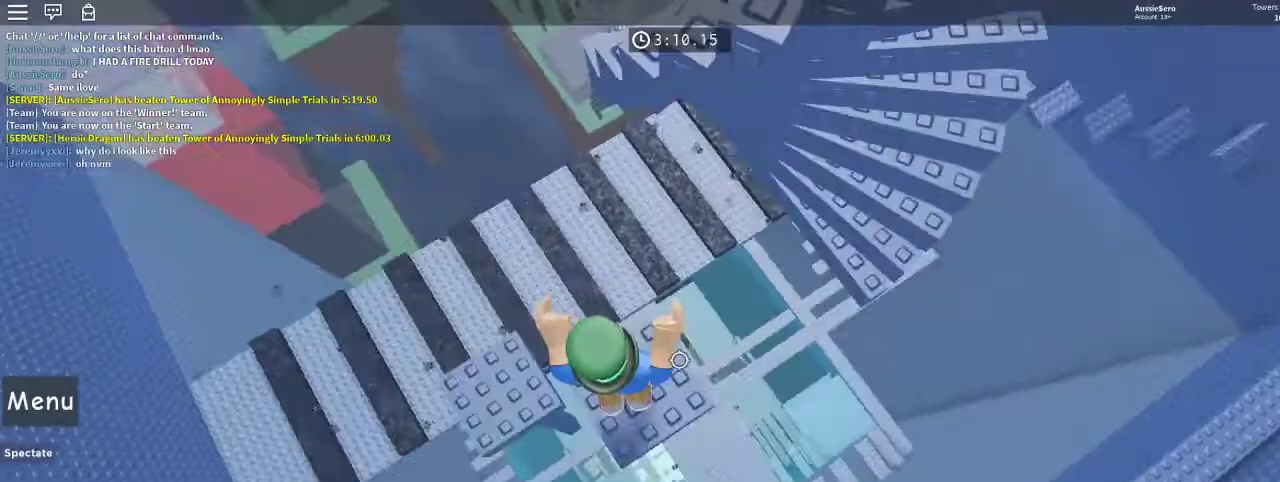
{"keys": ["d", "w"], "mouse": [], "events": [[200, "space", "down"], [333, "space", "up"]]}
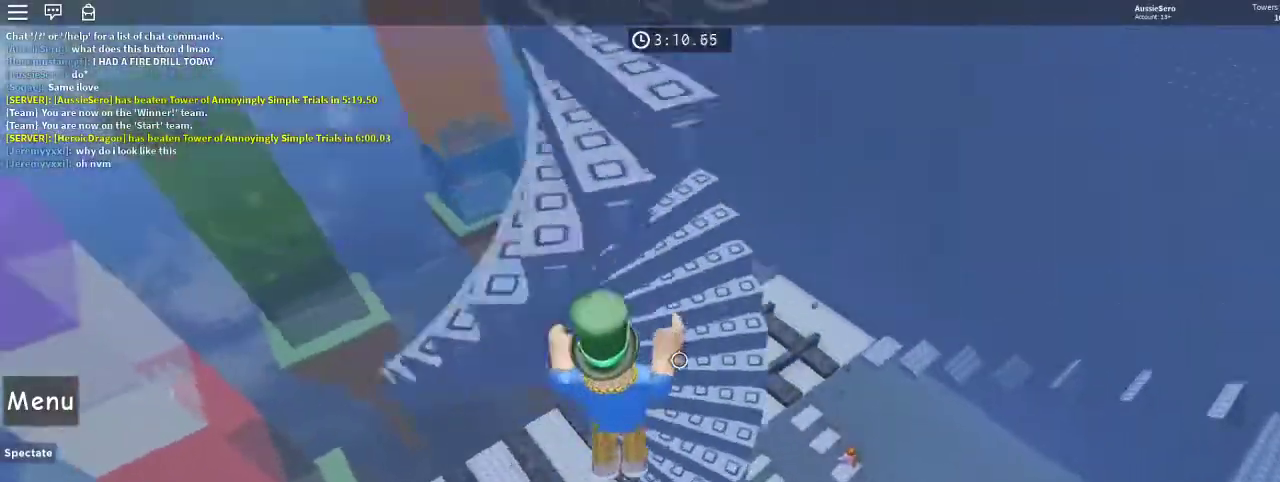
{"keys": ["d", "w"], "mouse": [], "events": []}
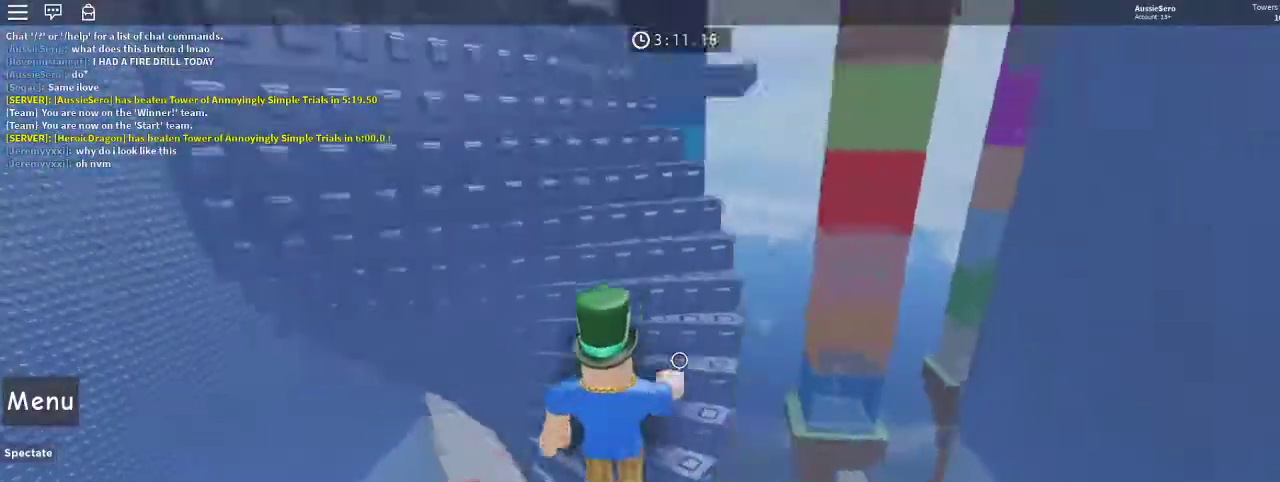
{"keys": [], "mouse": [], "events": [[467, "d", "up"], [467, "w", "up"]]}
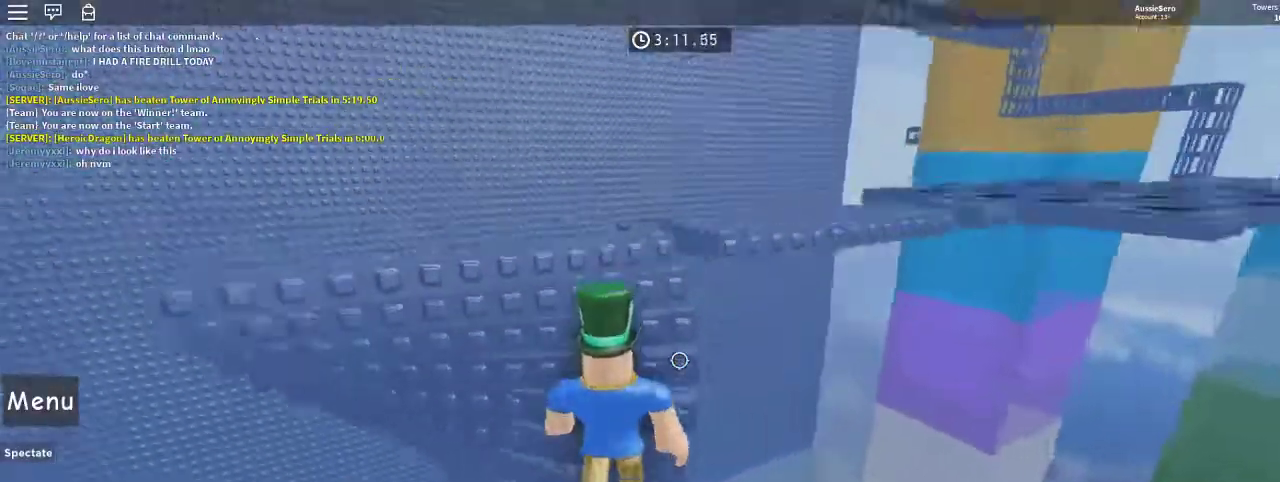
{"keys": ["w"], "mouse": [], "events": [[200, "w", "down"], [233, "space", "down"], [400, "space", "up"]]}
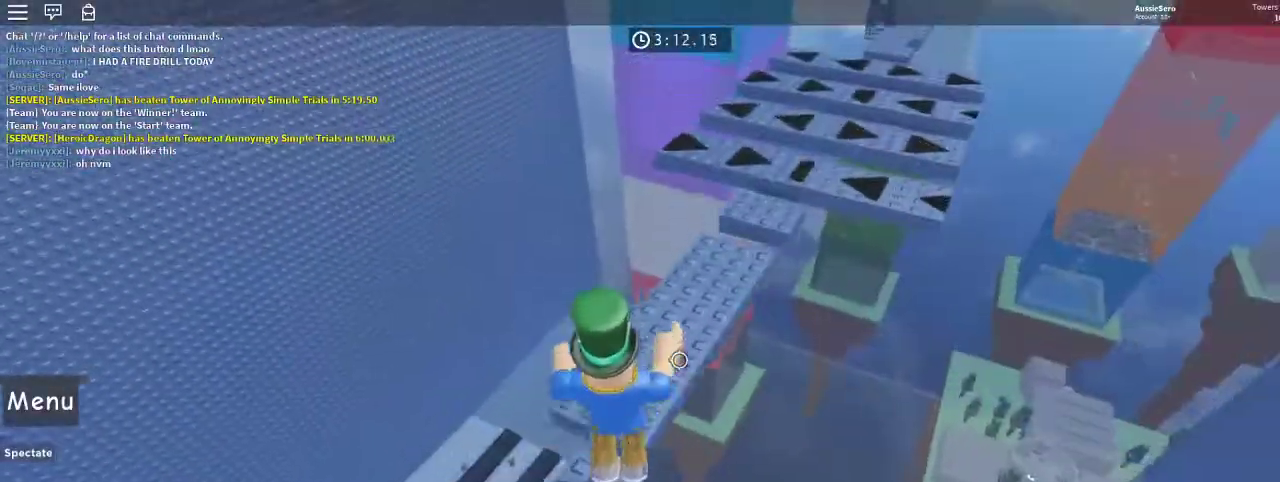
{"keys": ["w"], "mouse": [], "events": []}
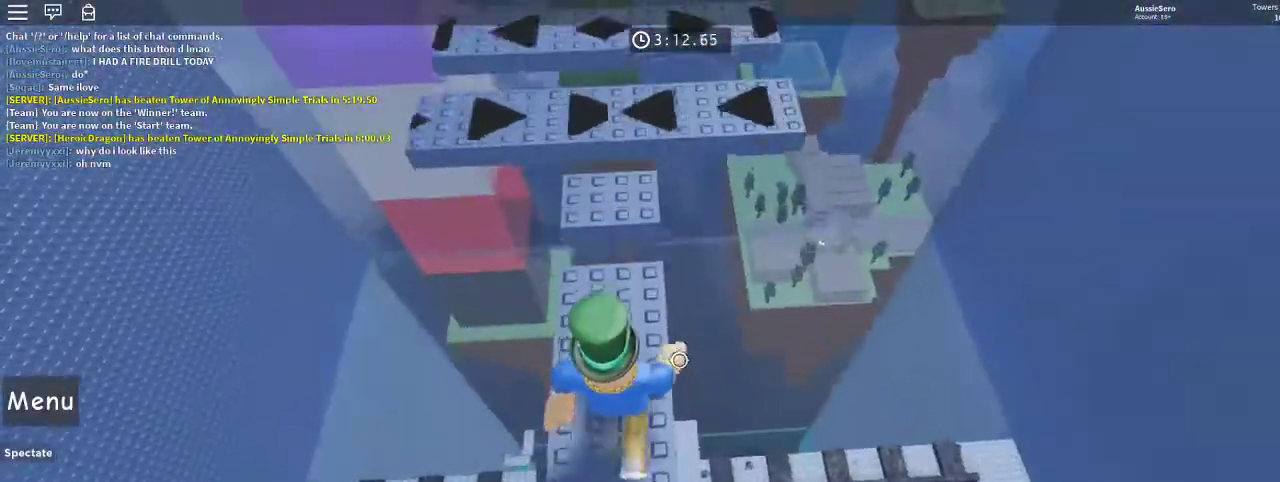
{"keys": ["w"], "mouse": [], "events": [[133, "space", "down"], [267, "space", "up"]]}
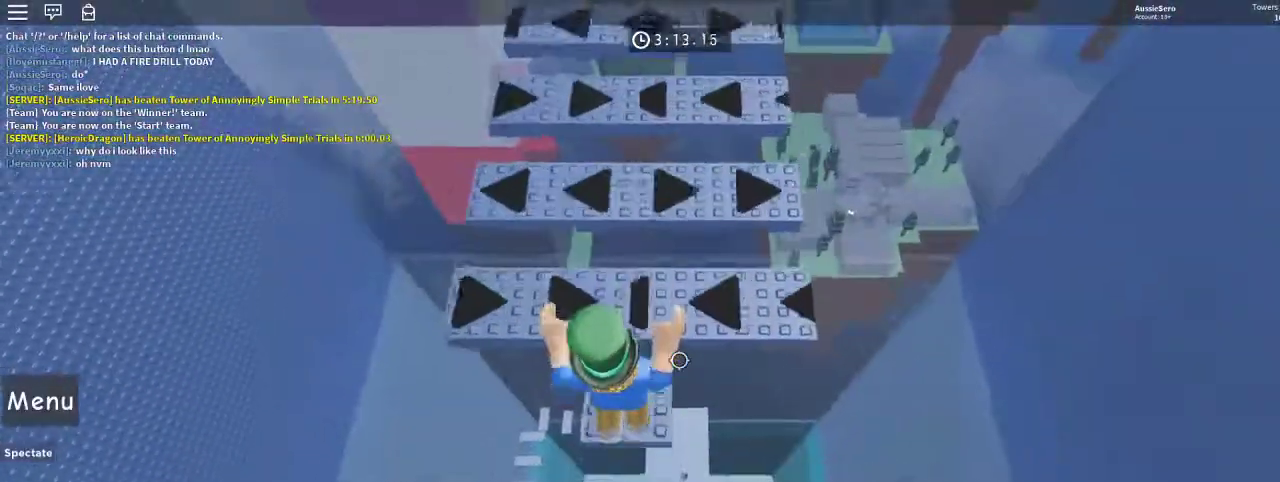
{"keys": ["w"], "mouse": [], "events": [[100, "w", "up"], [200, "space", "down"], [300, "w", "down"], [333, "space", "up"], [400, "d", "down"], [433, "d", "up"]]}
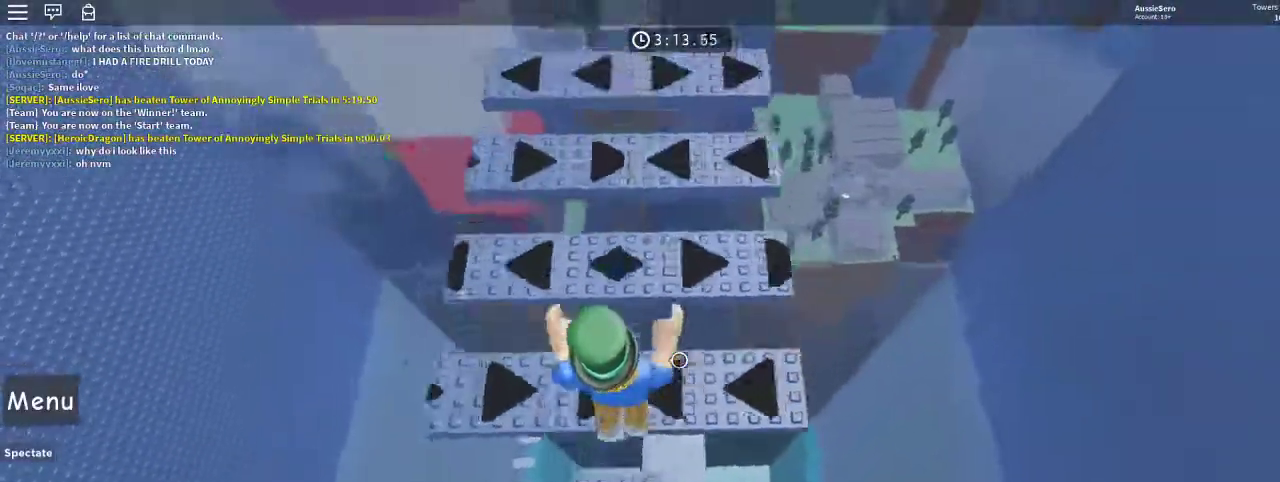
{"keys": ["a", "w"], "mouse": [], "events": [[67, "w", "up"], [167, "w", "down"], [267, "space", "down"], [400, "a", "down"], [400, "space", "up"]]}
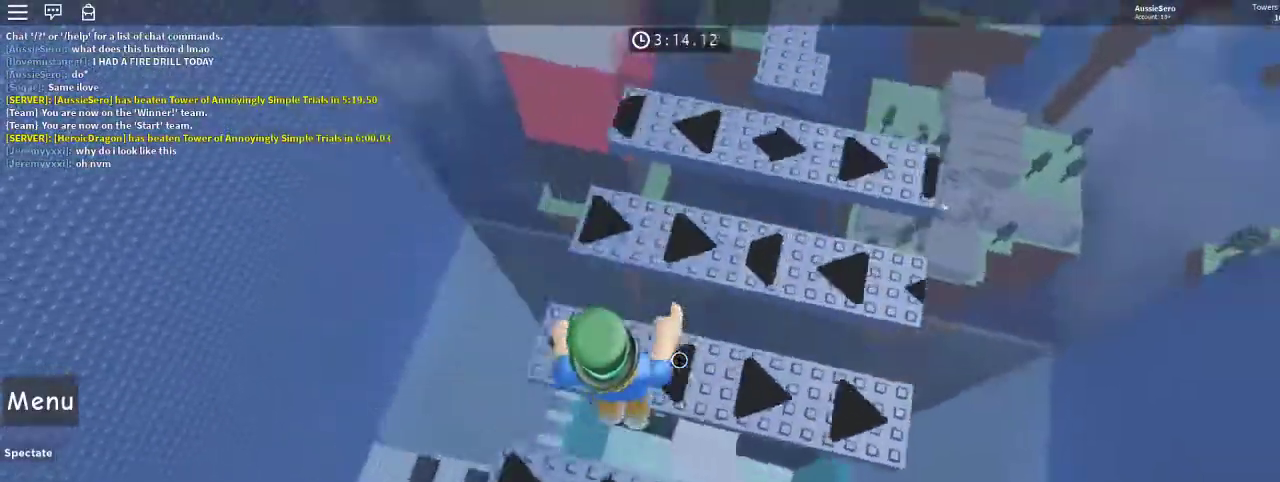
{"keys": ["w"], "mouse": [], "events": [[33, "a", "up"], [167, "w", "up"], [333, "space", "down"], [333, "w", "down"], [500, "space", "up"]]}
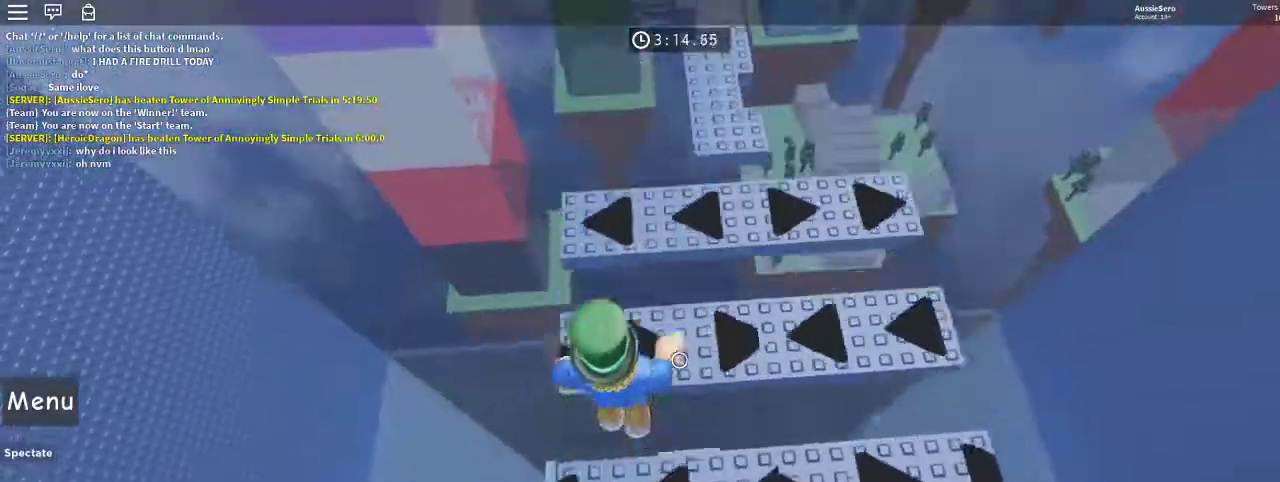
{"keys": ["space", "w"], "mouse": [], "events": [[100, "d", "down"], [200, "d", "up"], [200, "w", "up"], [400, "space", "down"], [400, "w", "down"]]}